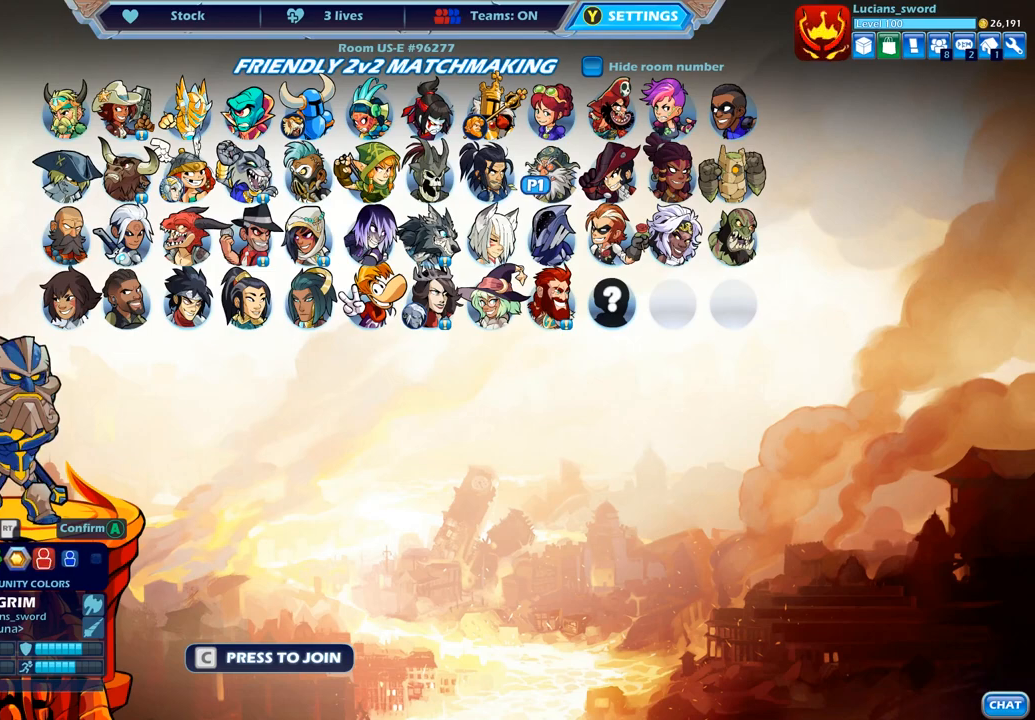
Gameplay with a controller (PlayStation layout); each line is a JSON object with the inputs held at the frame after it. "events" lists button and stick changes between this image and that frame as [ms after this image, input, new state], when the widget could be followed in between.
{"buttons": ["DPAD_LEFT"], "left_stick": "center", "right_stick": "center", "events": [[33, "DPAD_RIGHT", "up"], [500, "DPAD_LEFT", "down"]]}
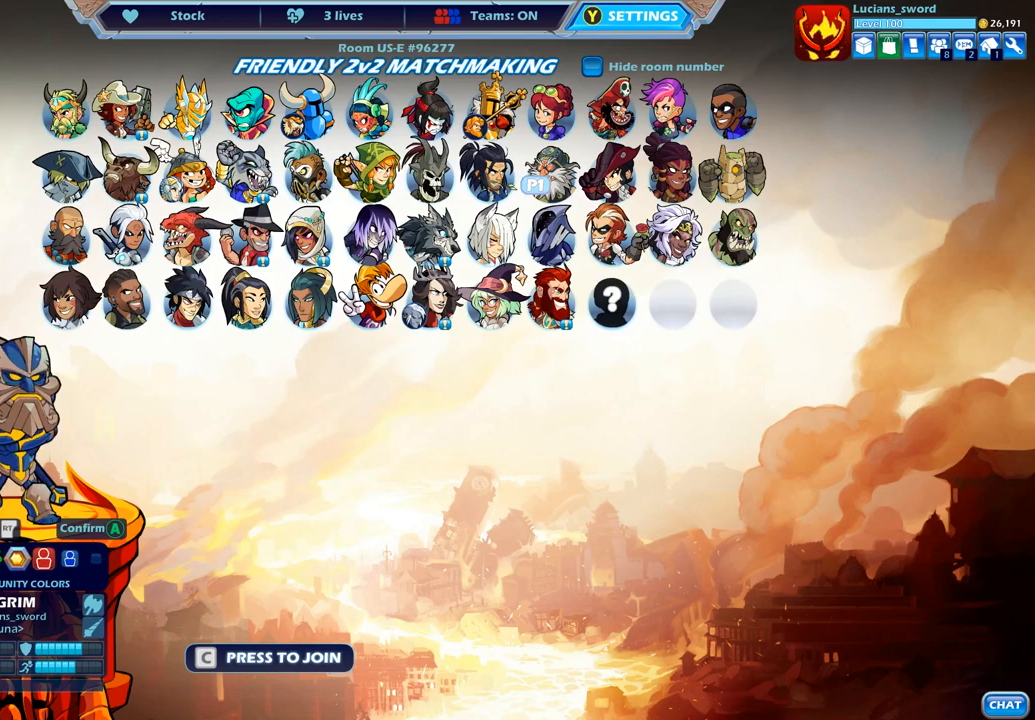
{"buttons": [], "left_stick": "center", "right_stick": "center", "events": [[150, "DPAD_LEFT", "up"]]}
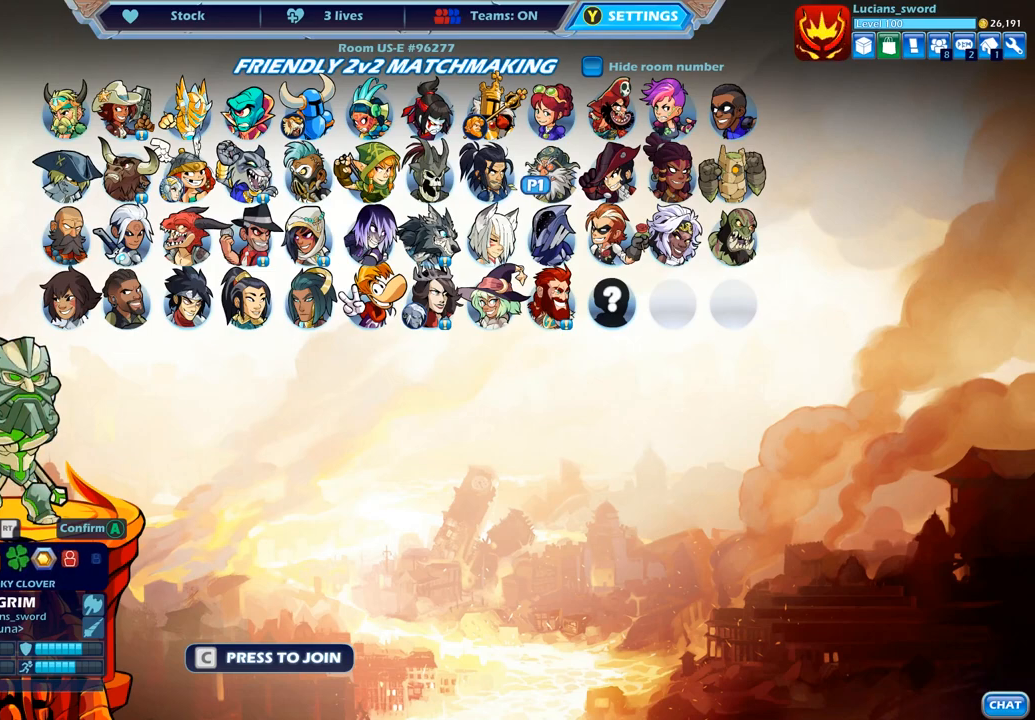
{"buttons": ["DPAD_LEFT"], "left_stick": "center", "right_stick": "center", "events": [[400, "DPAD_LEFT", "down"]]}
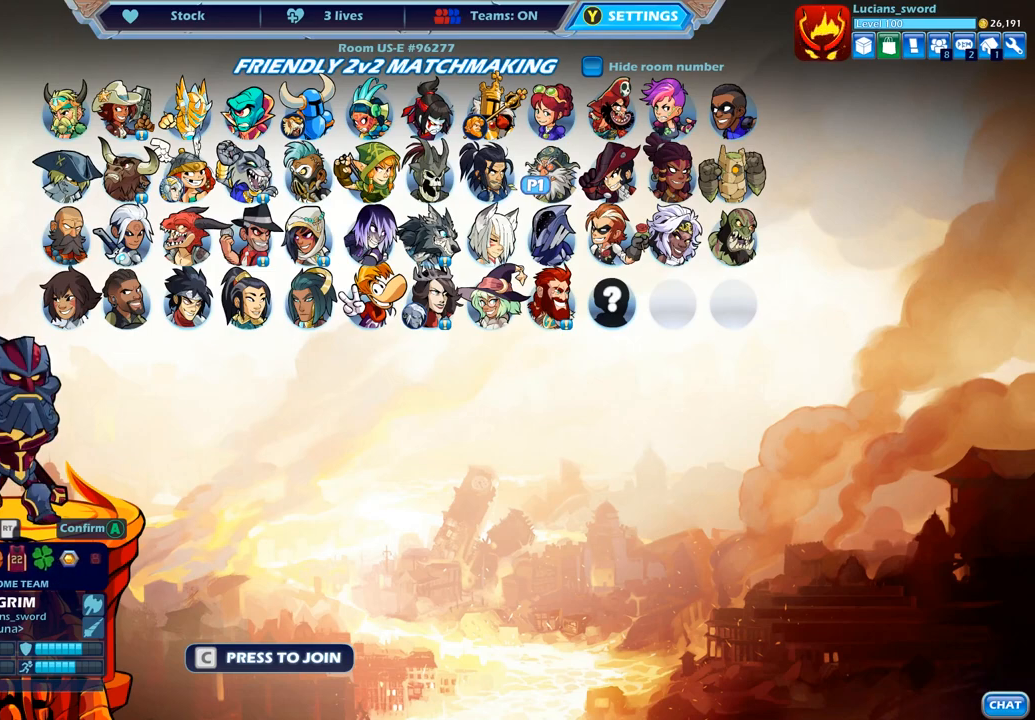
{"buttons": ["DPAD_RIGHT"], "left_stick": "center", "right_stick": "center", "events": [[33, "DPAD_LEFT", "up"], [450, "DPAD_RIGHT", "down"]]}
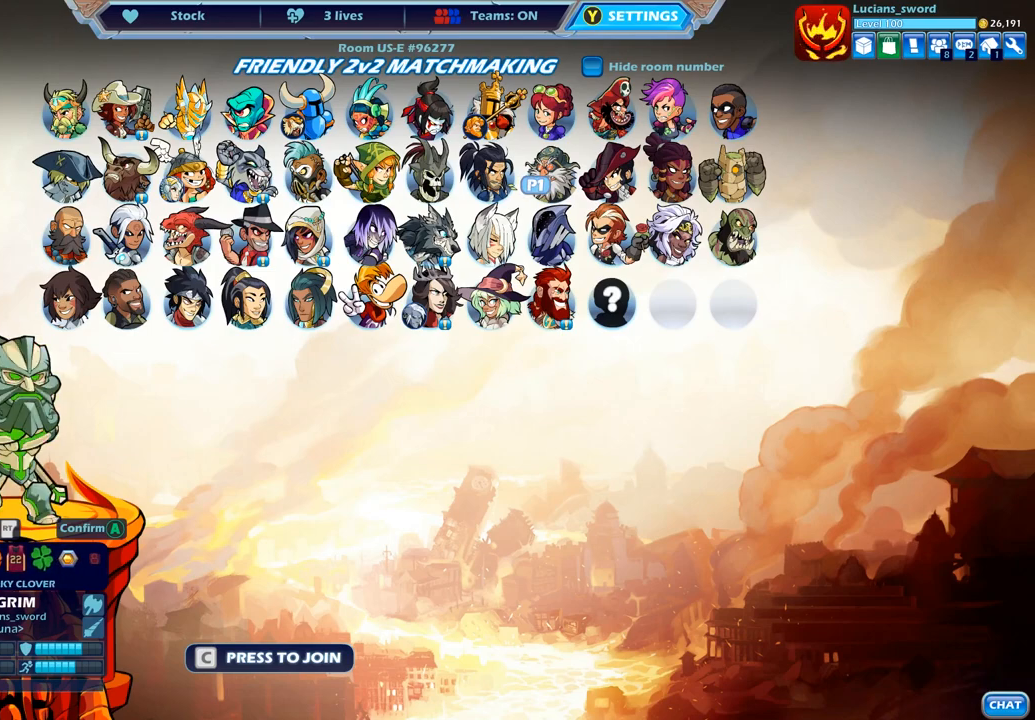
{"buttons": [], "left_stick": "center", "right_stick": "center", "events": [[83, "DPAD_RIGHT", "up"], [367, "CROSS", "down"], [467, "CROSS", "up"]]}
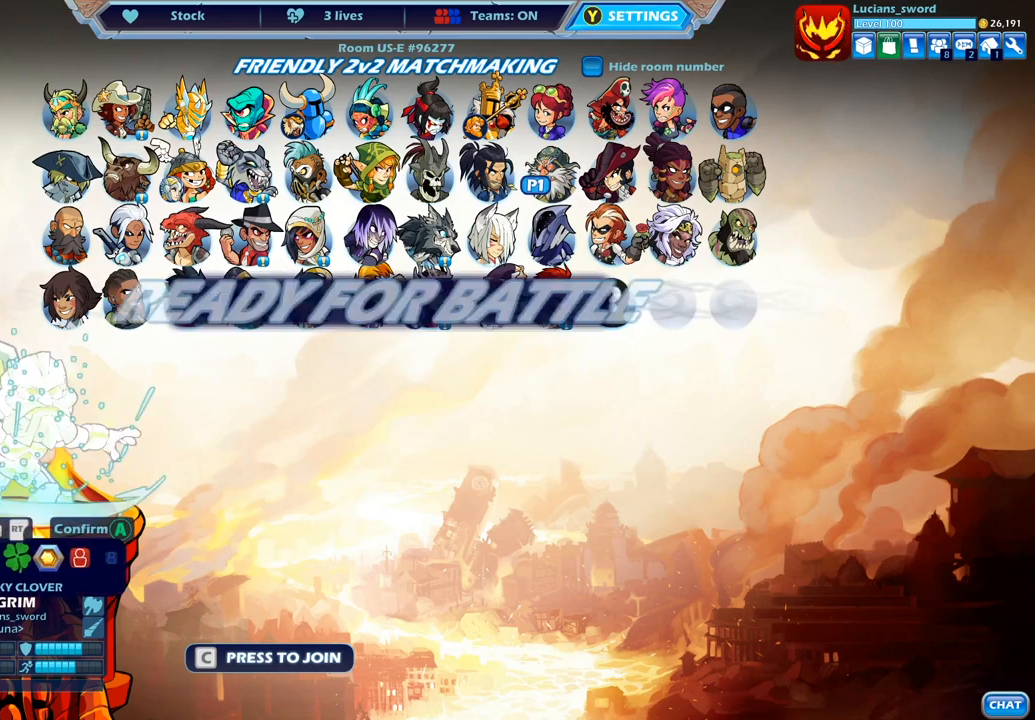
{"buttons": [], "left_stick": "center", "right_stick": "center", "events": []}
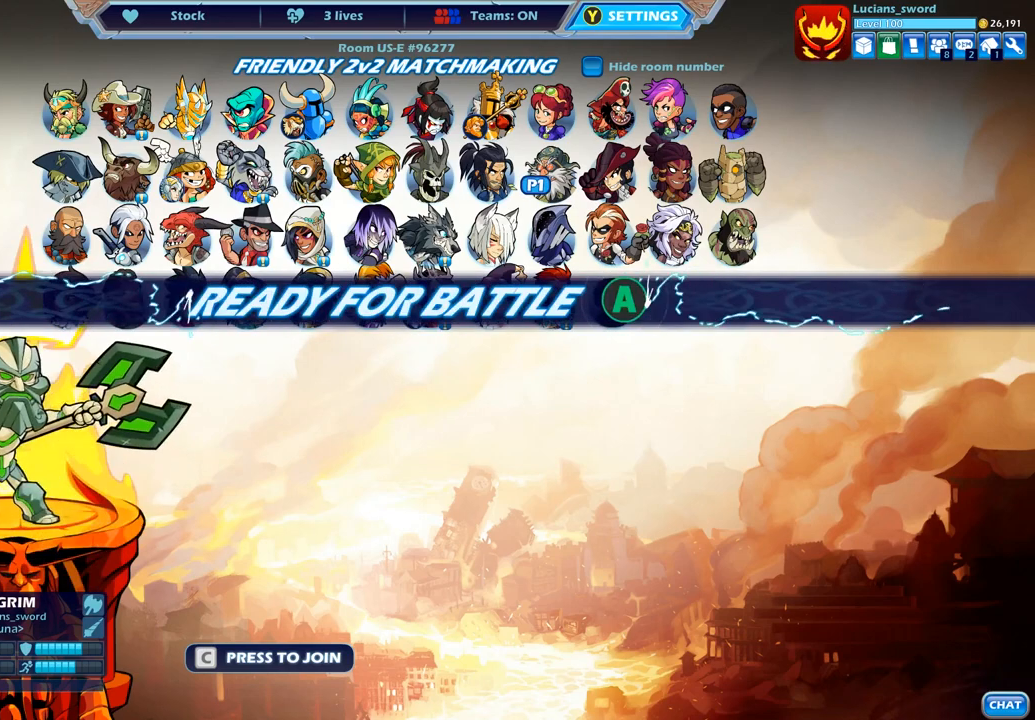
{"buttons": [], "left_stick": "center", "right_stick": "center", "events": []}
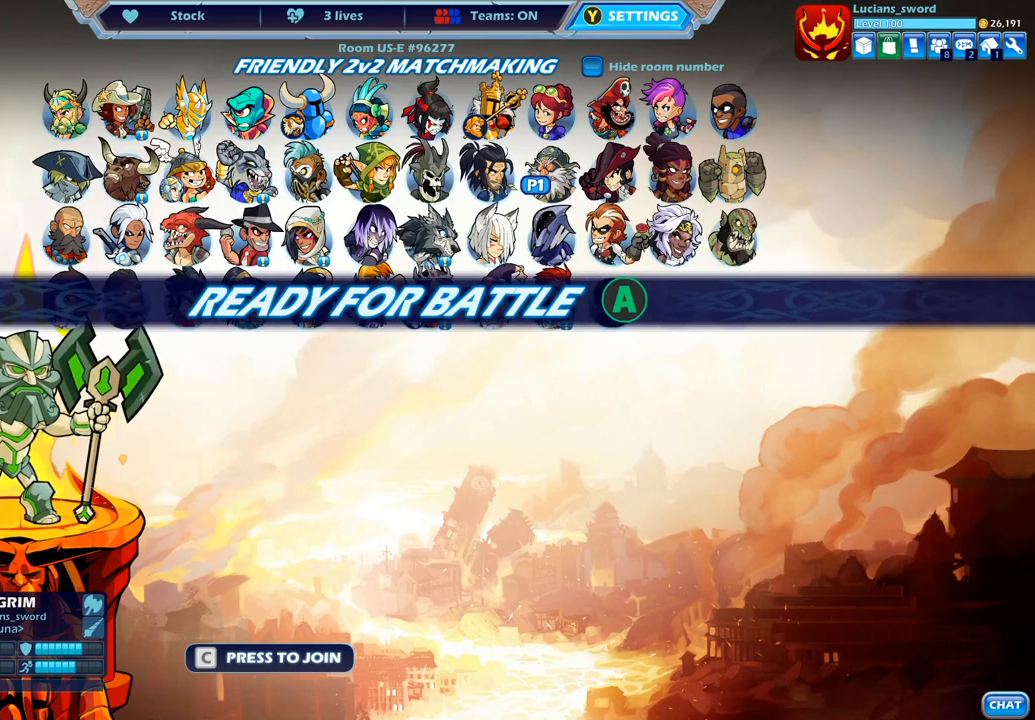
{"buttons": [], "left_stick": "center", "right_stick": "center", "events": [[217, "CROSS", "down"], [300, "CROSS", "up"]]}
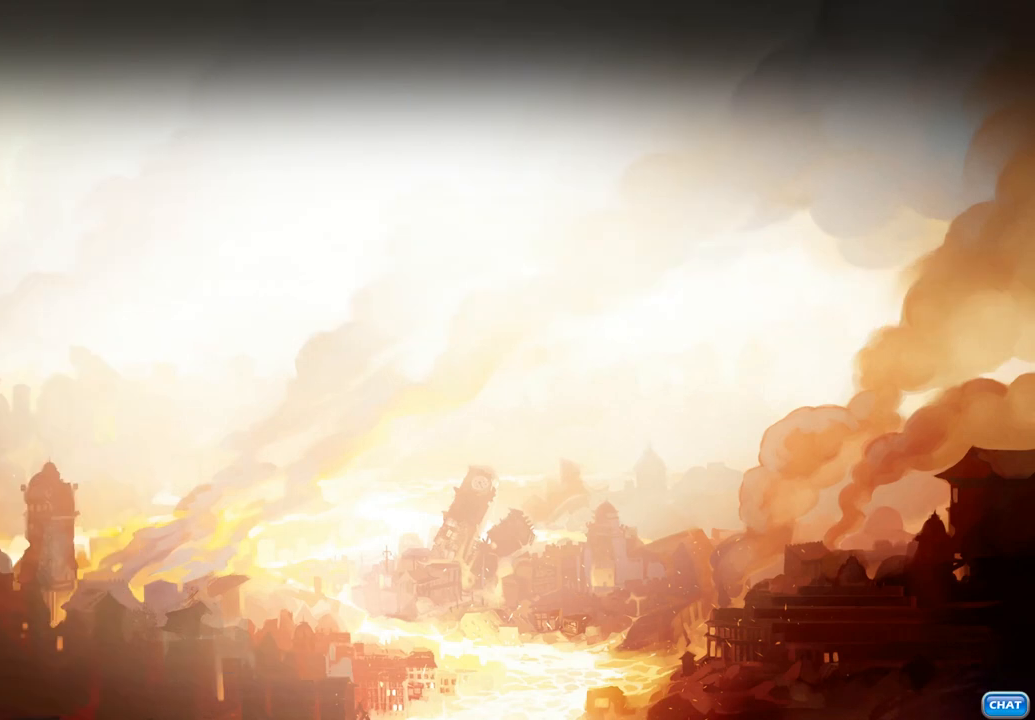
{"buttons": [], "left_stick": "center", "right_stick": "center", "events": []}
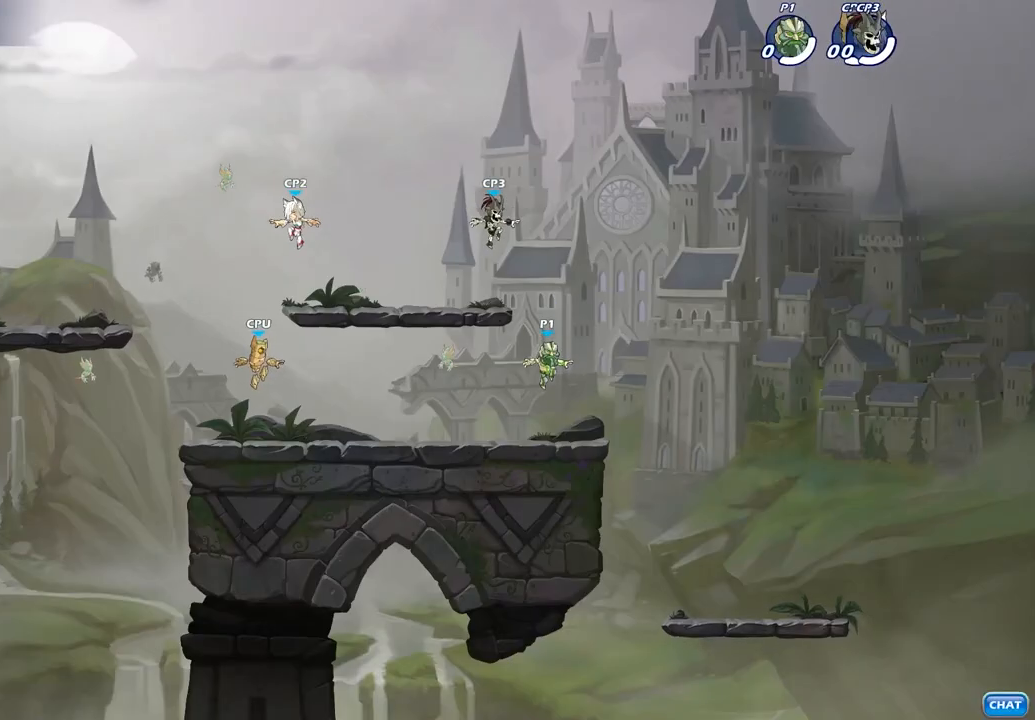
{"buttons": [], "left_stick": "up-left", "right_stick": "center", "events": [[400, "left_stick", "up-left"]]}
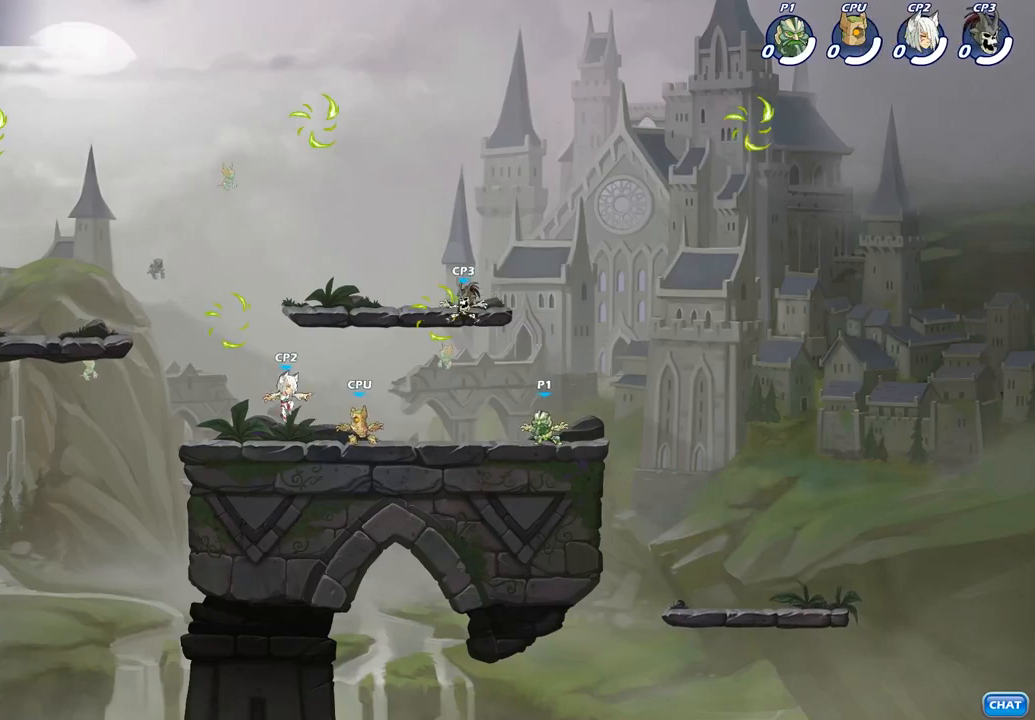
{"buttons": [], "left_stick": "up-left", "right_stick": "center", "events": [[117, "left_stick", "up-right"], [200, "left_stick", "right"], [400, "left_stick", "up-left"]]}
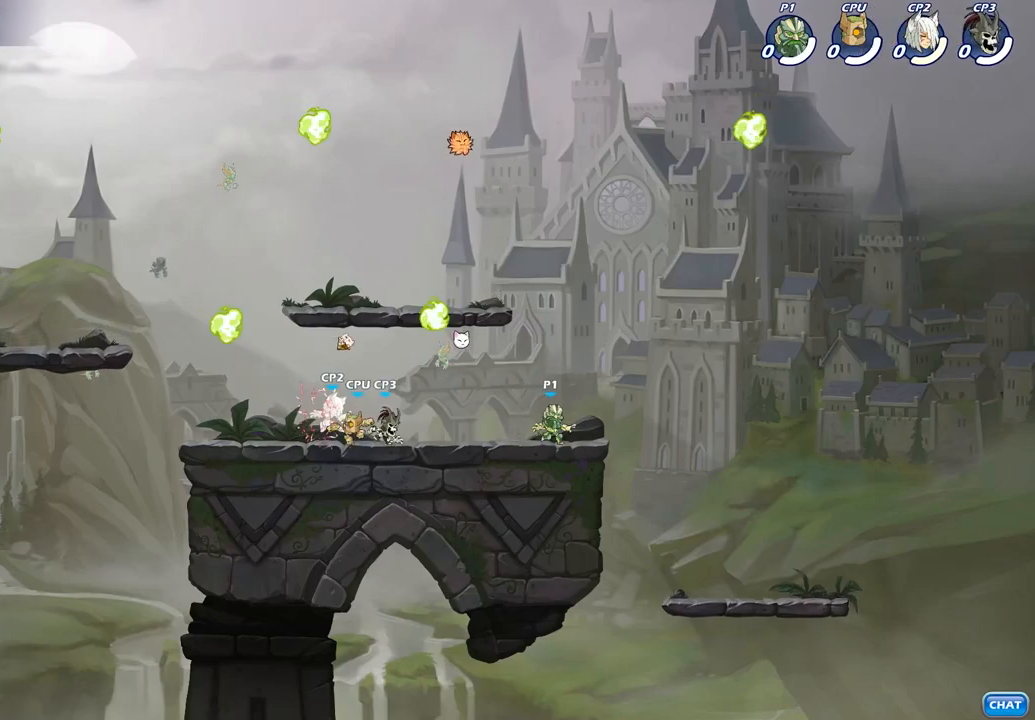
{"buttons": [], "left_stick": "up-right", "right_stick": "center", "events": [[117, "R2", "down"], [200, "CROSS", "down"], [250, "R2", "up"], [283, "left_stick", "up-right"], [300, "CROSS", "up"], [333, "R1", "down"], [467, "R1", "up"]]}
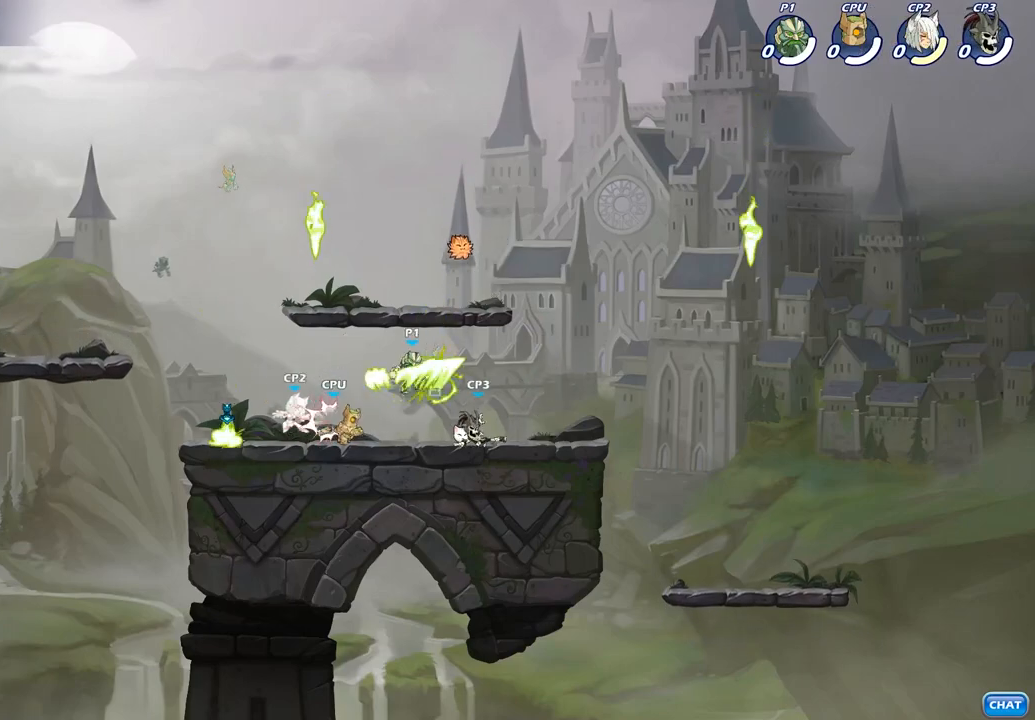
{"buttons": [], "left_stick": "up-right", "right_stick": "center", "events": [[133, "CROSS", "down"], [233, "left_stick", "up"], [283, "CROSS", "up"], [400, "left_stick", "up-right"]]}
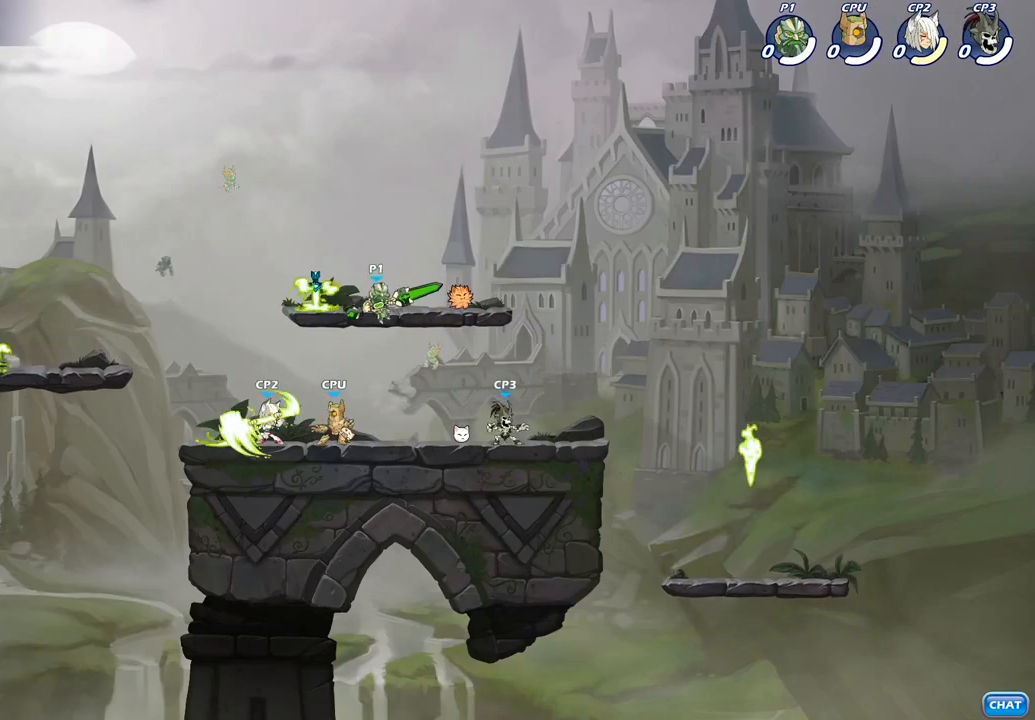
{"buttons": [], "left_stick": "down-right", "right_stick": "center", "events": [[83, "CROSS", "down"], [150, "CROSS", "up"], [233, "left_stick", "right"], [350, "left_stick", "down-right"]]}
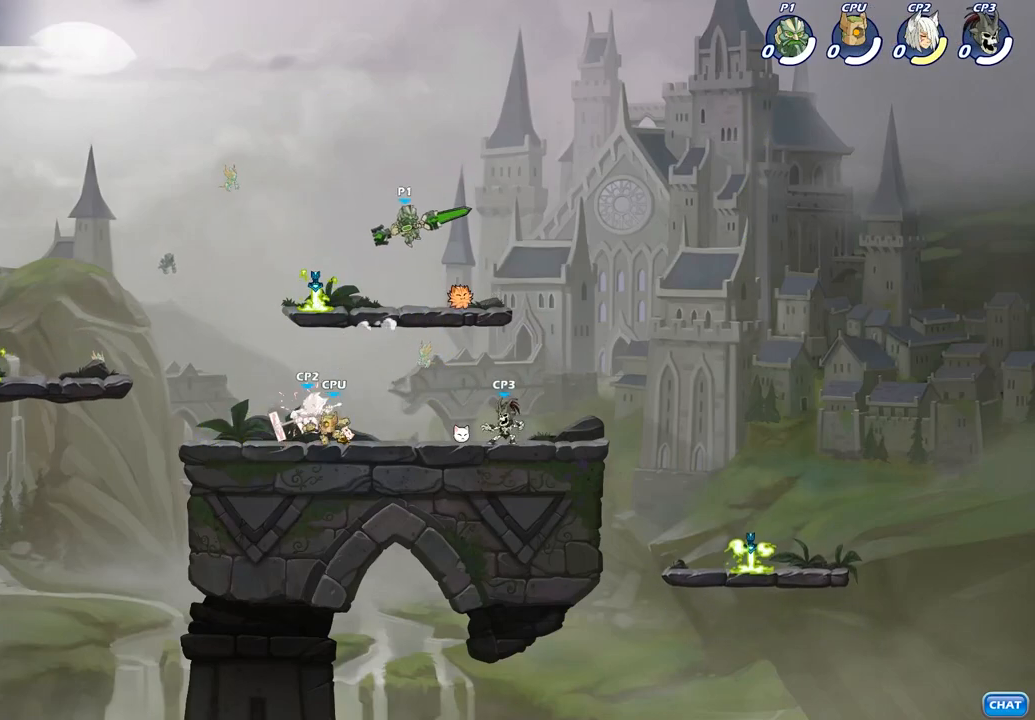
{"buttons": ["R2"], "left_stick": "right", "right_stick": "center", "events": [[83, "left_stick", "right"], [350, "R2", "down"]]}
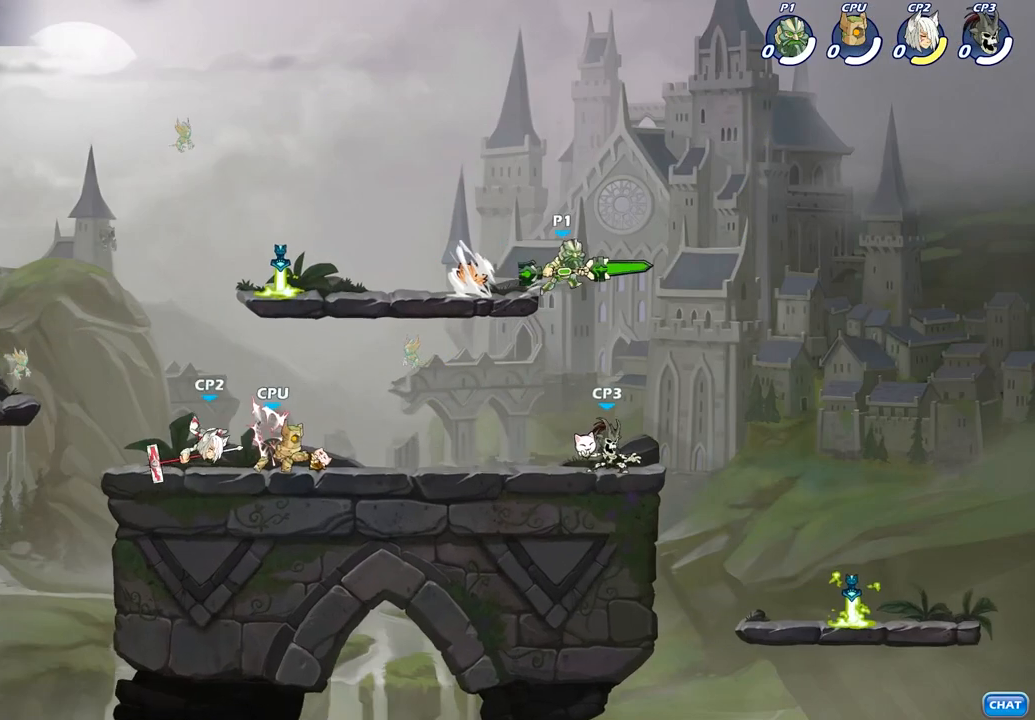
{"buttons": [], "left_stick": "center", "right_stick": "center", "events": [[33, "R2", "up"], [117, "left_stick", "down-left"], [183, "SQUARE", "down"], [283, "left_stick", "center"], [317, "SQUARE", "up"]]}
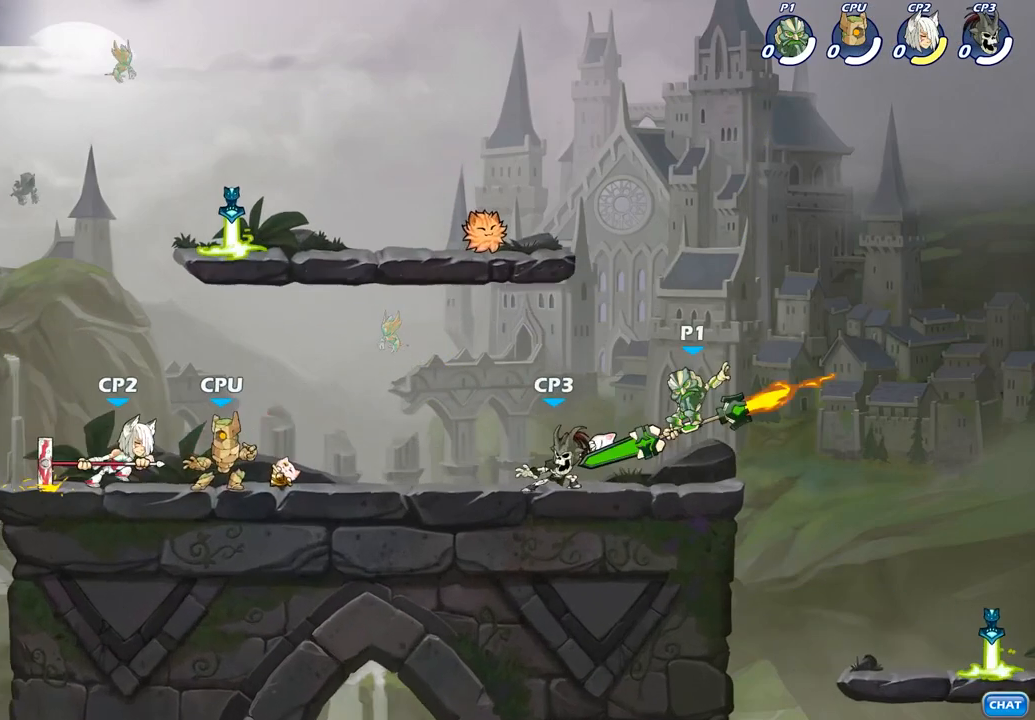
{"buttons": ["SQUARE"], "left_stick": "center", "right_stick": "center", "events": [[500, "SQUARE", "down"]]}
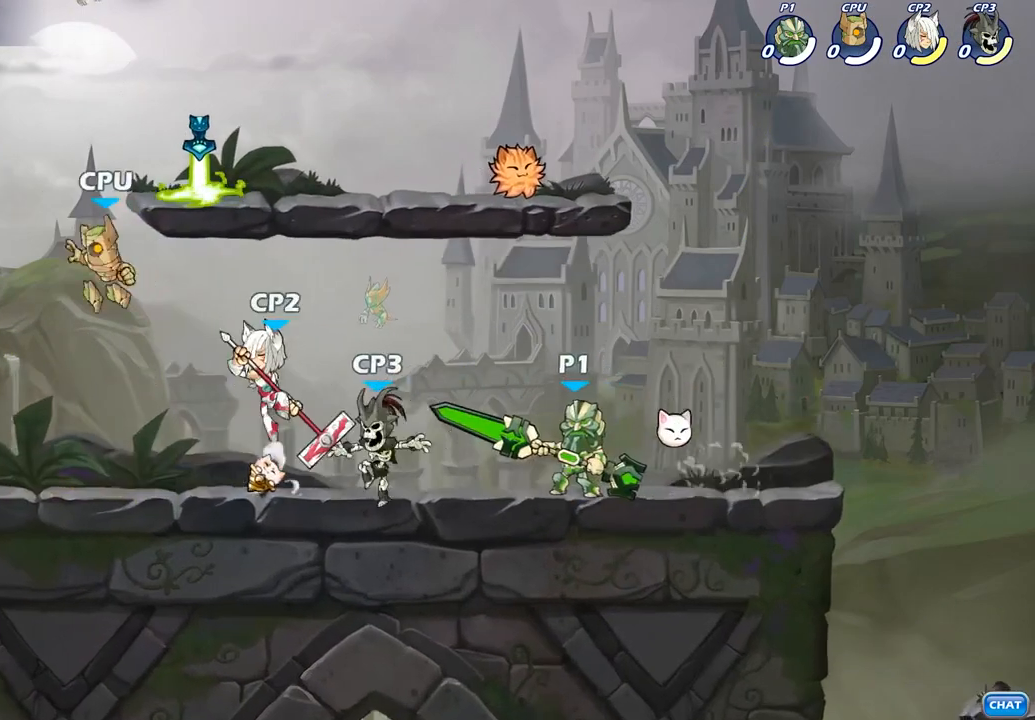
{"buttons": ["SQUARE"], "left_stick": "center", "right_stick": "center", "events": [[133, "SQUARE", "up"], [217, "SQUARE", "down"], [350, "SQUARE", "up"], [450, "SQUARE", "down"]]}
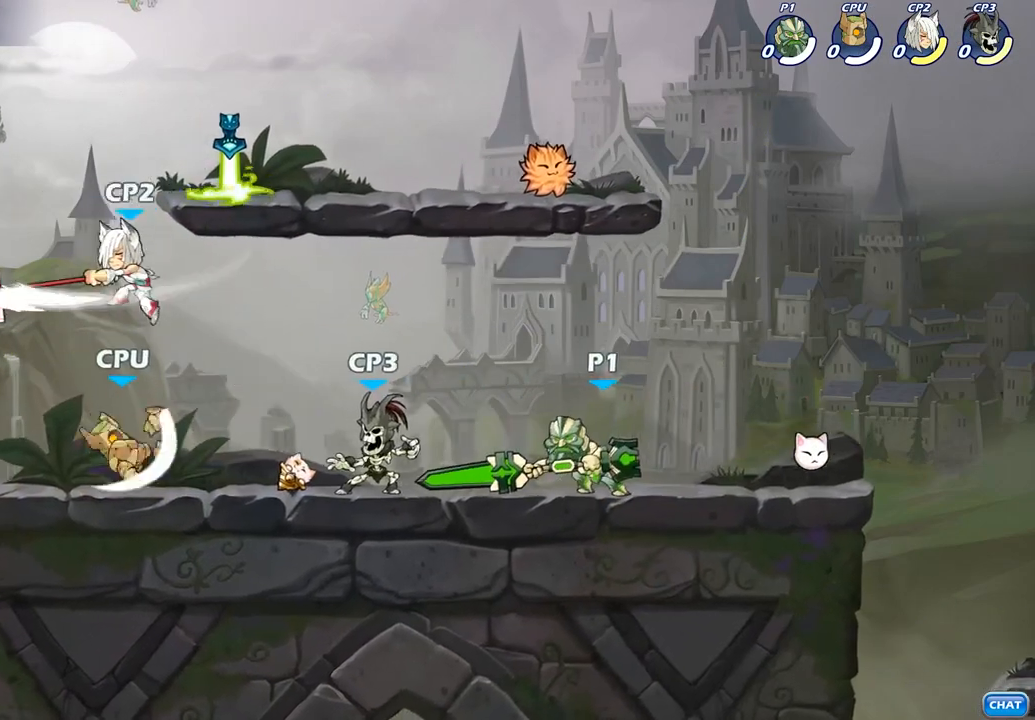
{"buttons": [], "left_stick": "center", "right_stick": "center", "events": [[50, "SQUARE", "up"], [150, "SQUARE", "down"], [250, "SQUARE", "up"], [317, "left_stick", "left"], [367, "SQUARE", "down"], [467, "left_stick", "center"], [483, "SQUARE", "up"]]}
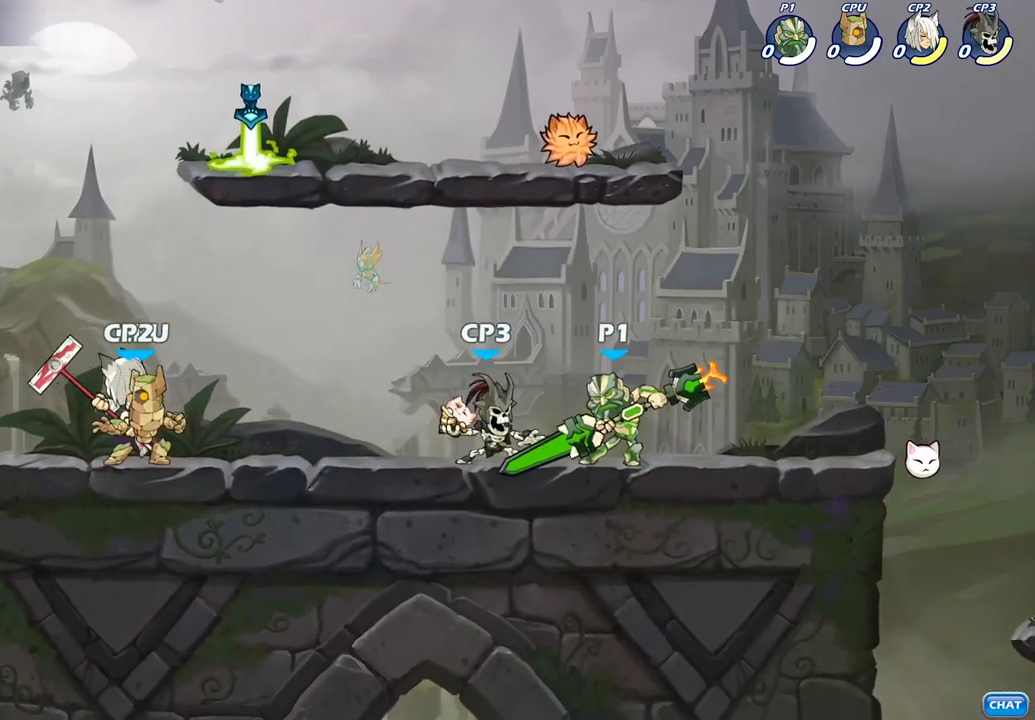
{"buttons": [], "left_stick": "down", "right_stick": "center", "events": [[350, "CROSS", "down"], [350, "left_stick", "down"], [500, "CROSS", "up"]]}
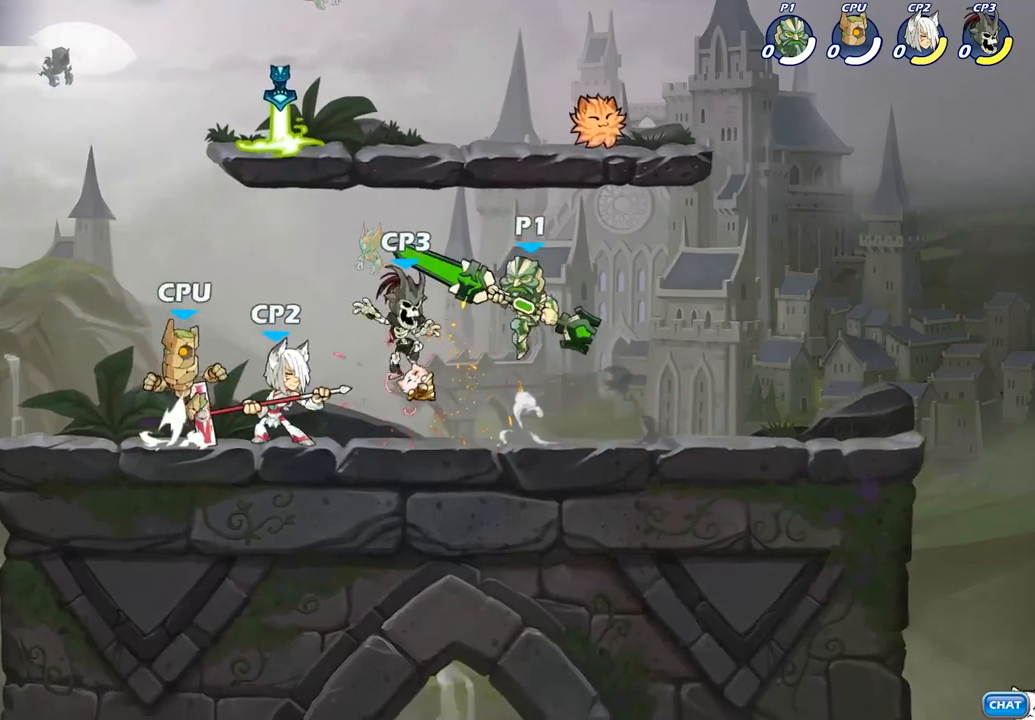
{"buttons": [], "left_stick": "center", "right_stick": "center", "events": [[17, "SQUARE", "down"], [17, "left_stick", "center"], [133, "SQUARE", "up"]]}
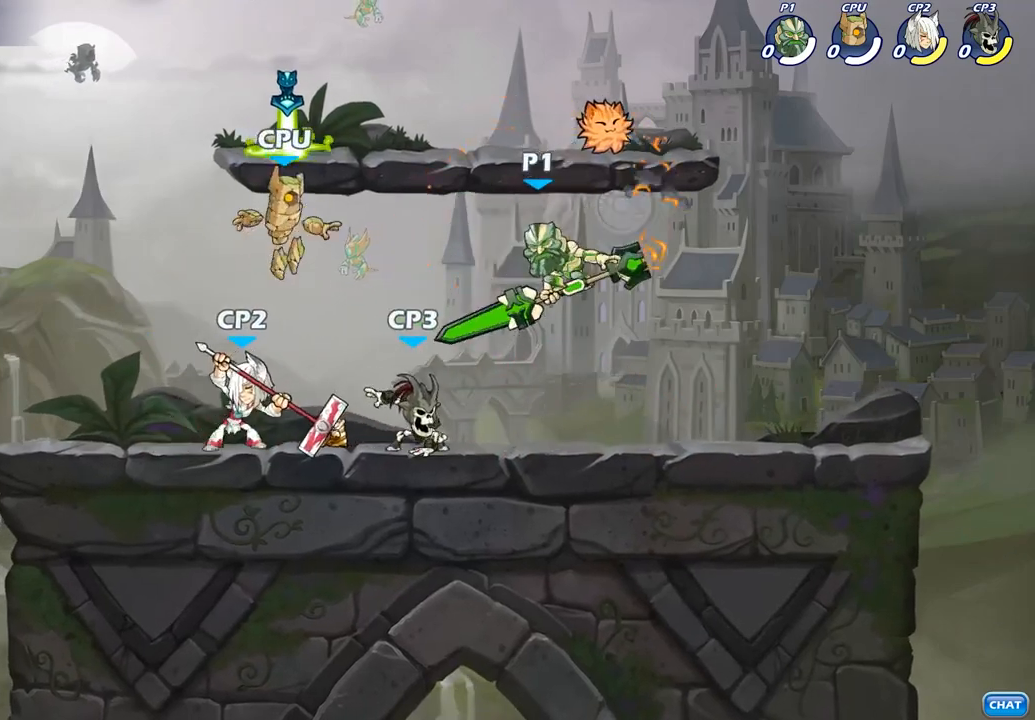
{"buttons": [], "left_stick": "center", "right_stick": "center", "events": [[350, "SQUARE", "down"], [450, "SQUARE", "up"]]}
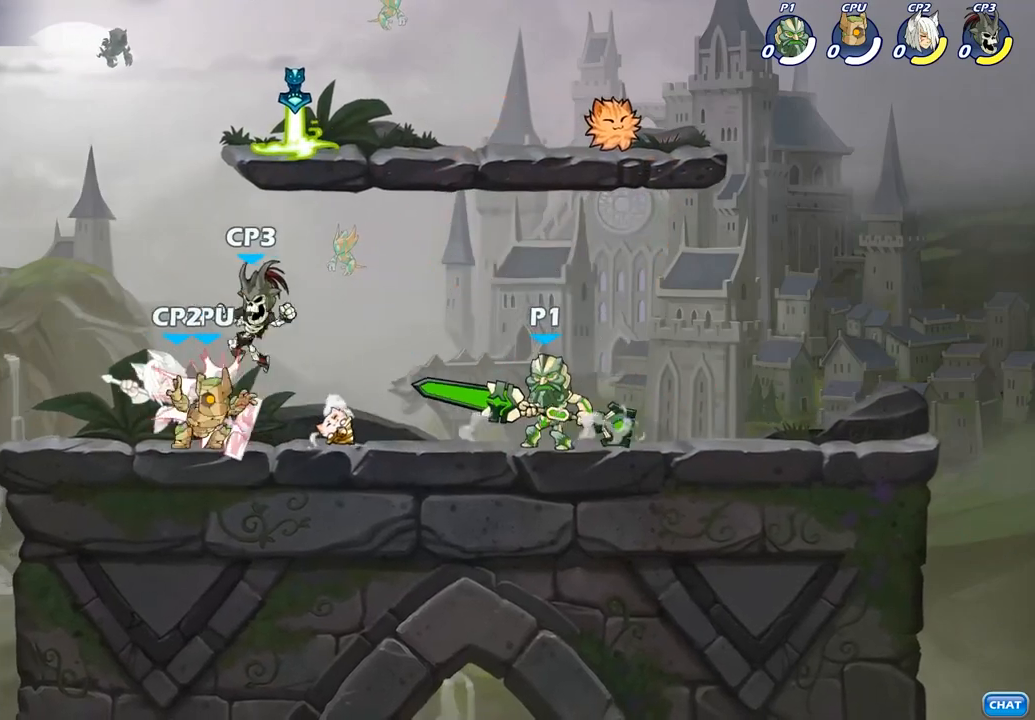
{"buttons": [], "left_stick": "up-left", "right_stick": "center", "events": [[50, "SQUARE", "down"], [150, "SQUARE", "up"], [383, "left_stick", "up-left"]]}
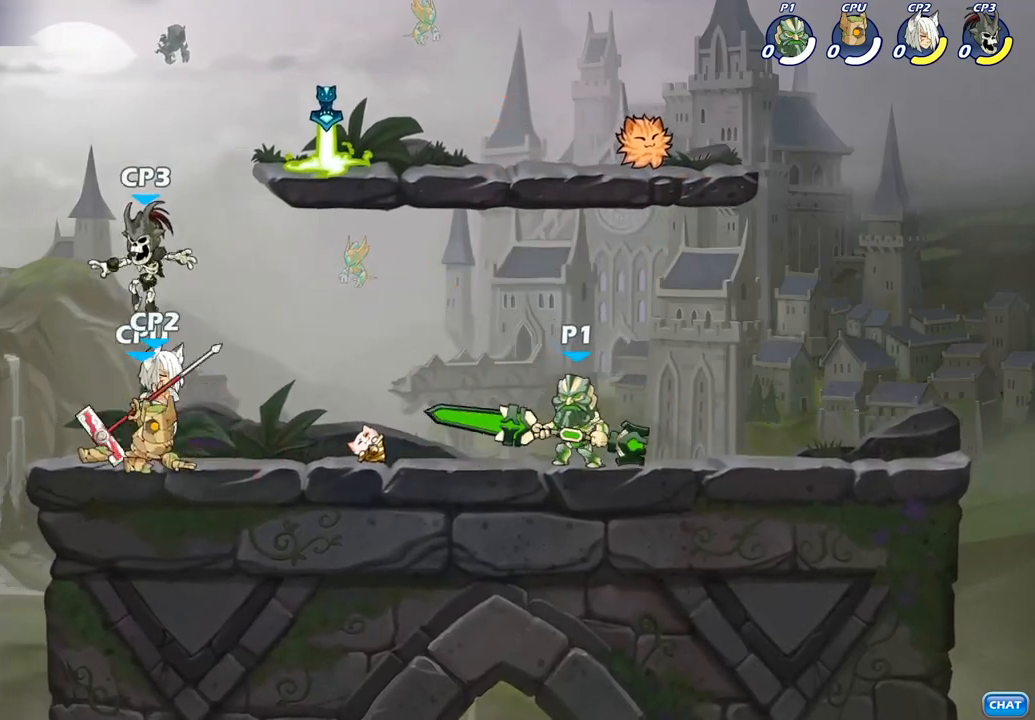
{"buttons": [], "left_stick": "up-left", "right_stick": "center", "events": [[117, "R2", "down"], [250, "SQUARE", "down"], [283, "R2", "up"], [383, "SQUARE", "up"]]}
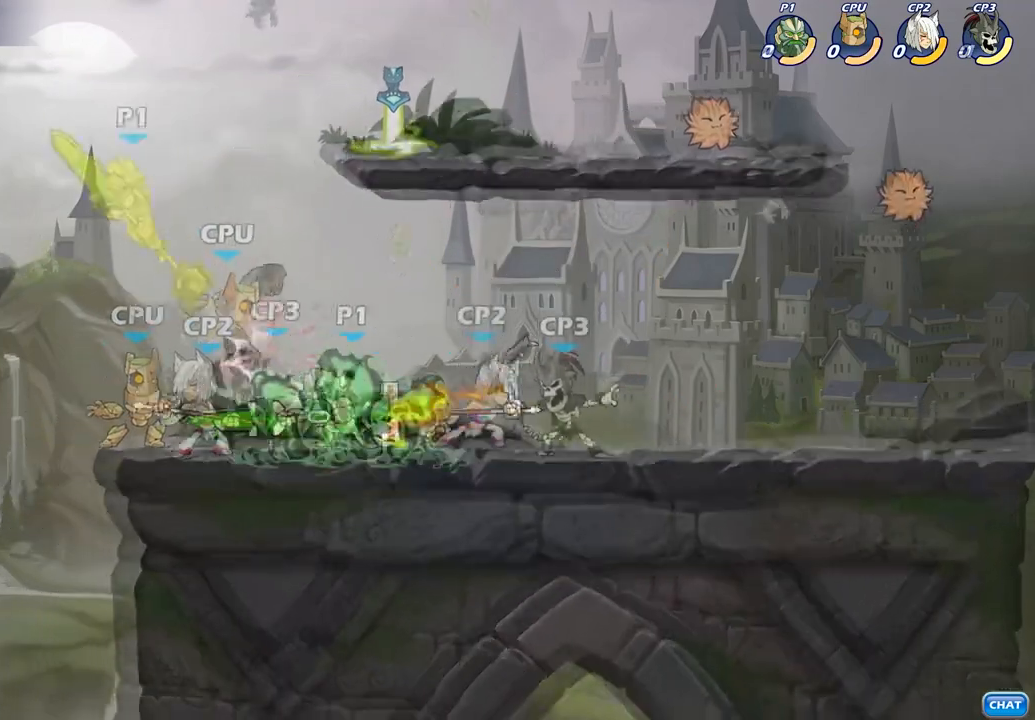
{"buttons": [], "left_stick": "down", "right_stick": "center", "events": [[200, "left_stick", "right"], [400, "left_stick", "down"]]}
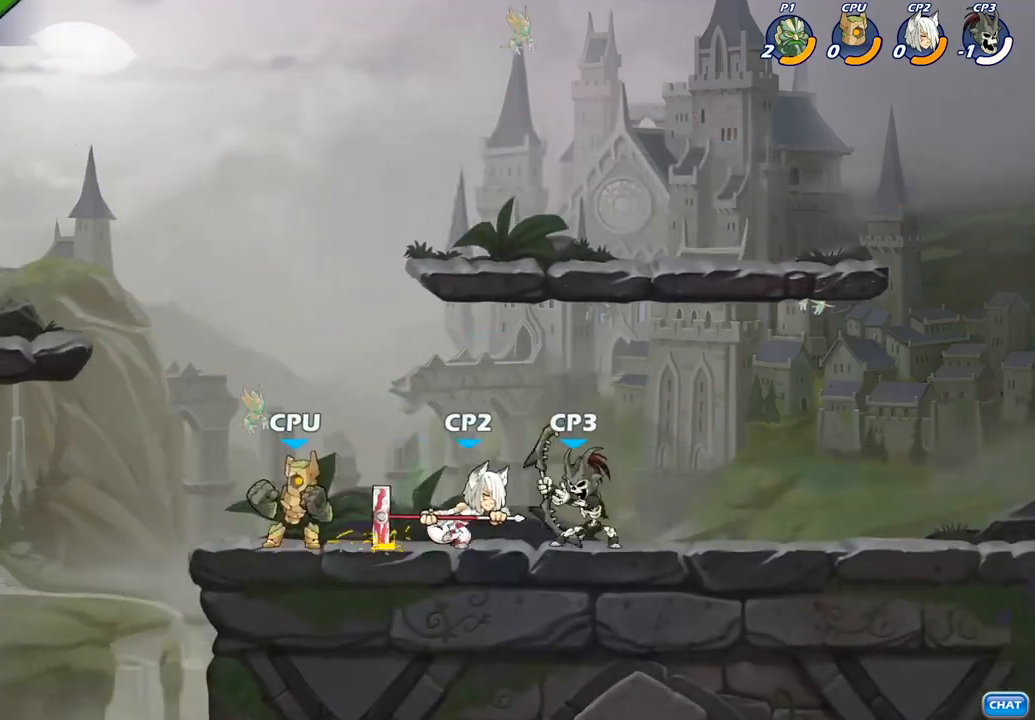
{"buttons": ["CIRCLE", "R2"], "left_stick": "down-left", "right_stick": "center", "events": [[17, "left_stick", "down-right"], [167, "left_stick", "right"], [383, "R2", "down"], [450, "CIRCLE", "down"], [450, "left_stick", "down-left"]]}
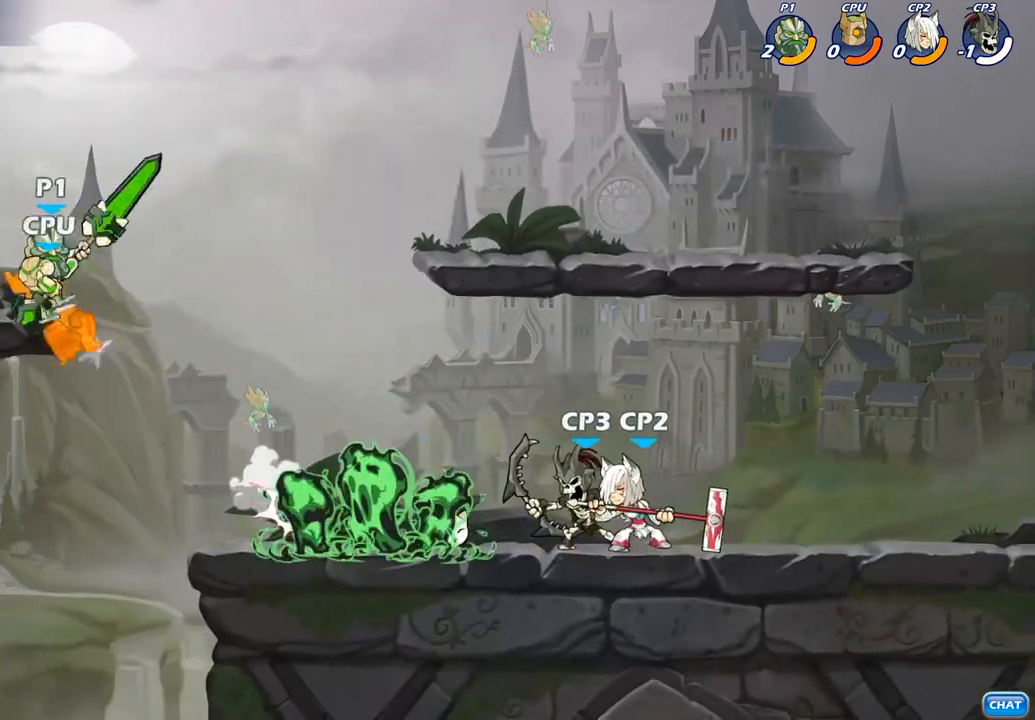
{"buttons": ["CIRCLE"], "left_stick": "down-left", "right_stick": "center", "events": [[17, "R2", "up"]]}
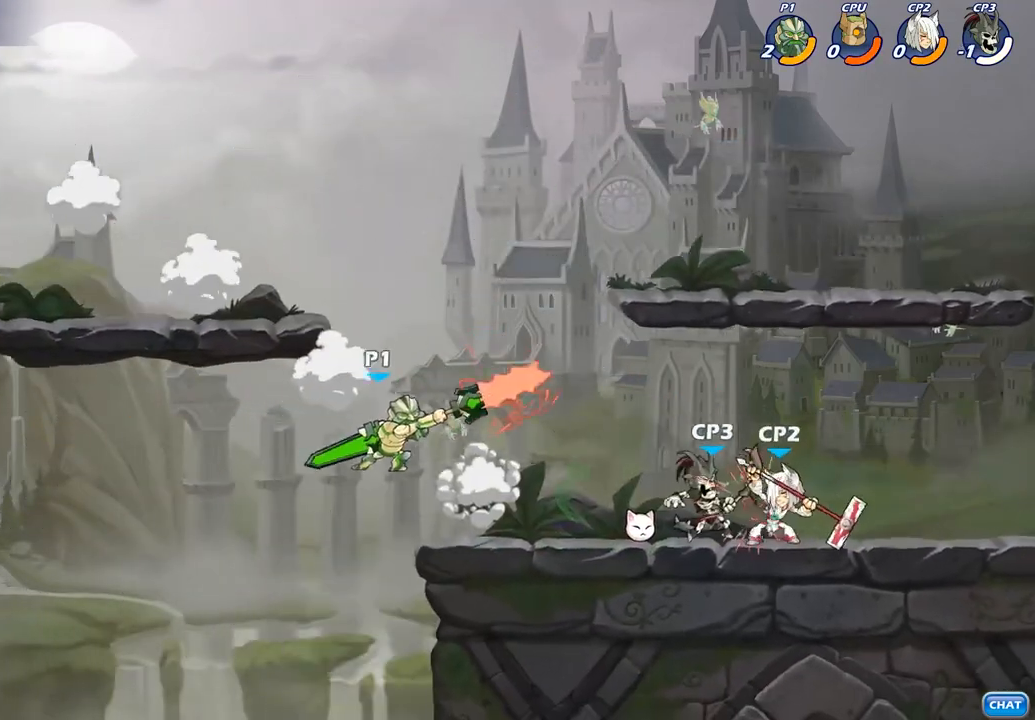
{"buttons": [], "left_stick": "center", "right_stick": "center", "events": [[183, "CIRCLE", "up"], [217, "left_stick", "center"]]}